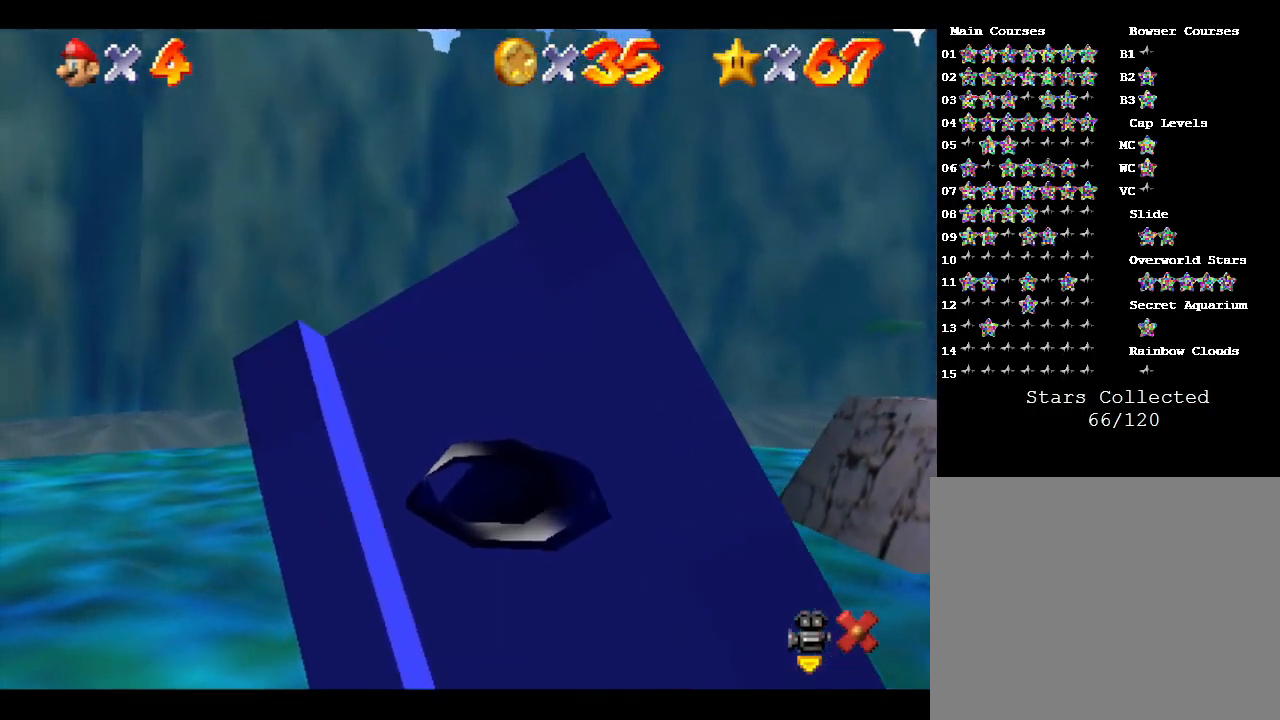
Gameplay with a controller (Nintendo layout); each line is a JSON object with the inputs held at the frame after it. "events" lists button and stick changes between this image and that frame as [ms after this image, input, new state], when the widget could be followed in between. Not read: L3 R3.
{"buttons": [], "left_stick": "center", "events": []}
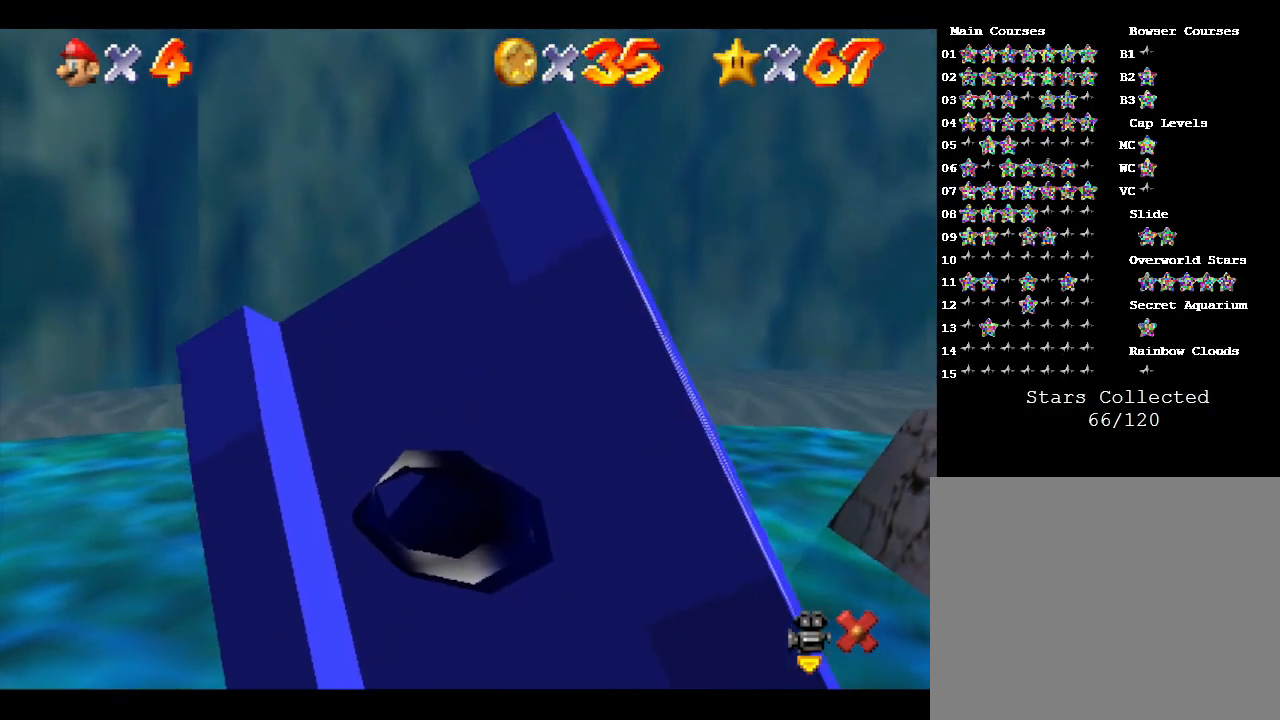
{"buttons": [], "left_stick": "center", "events": []}
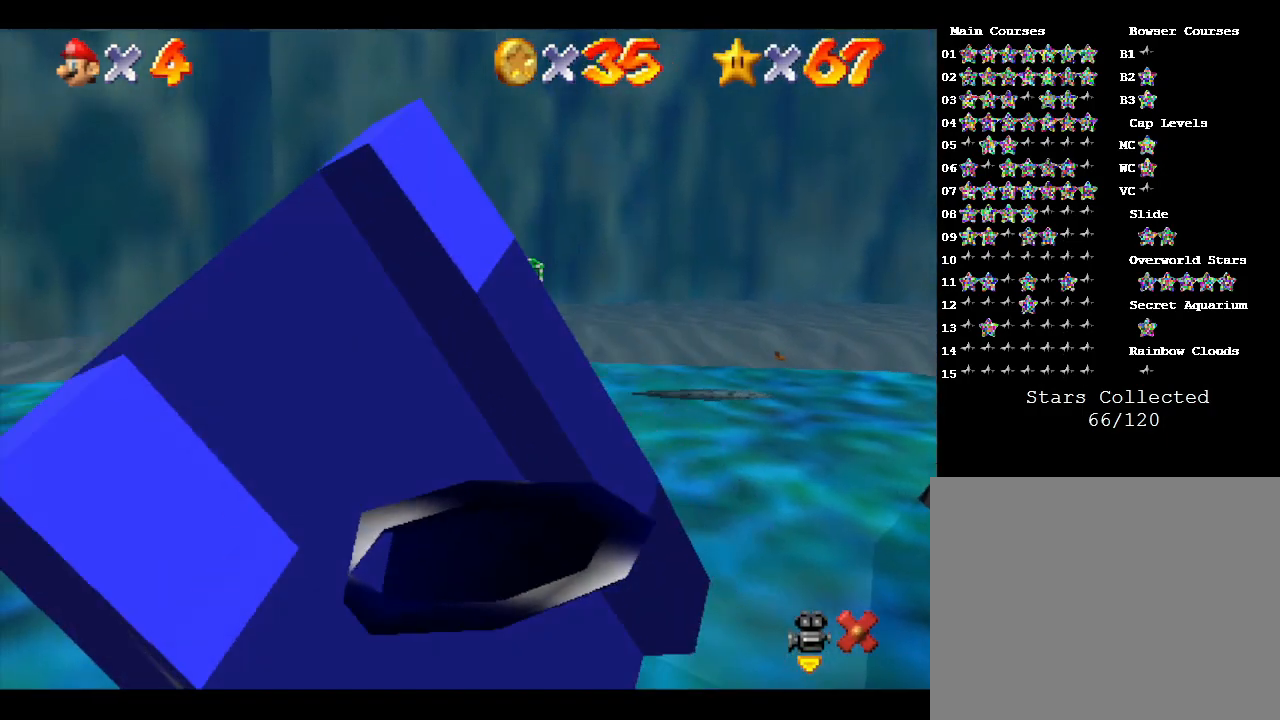
{"buttons": [], "left_stick": "center", "events": []}
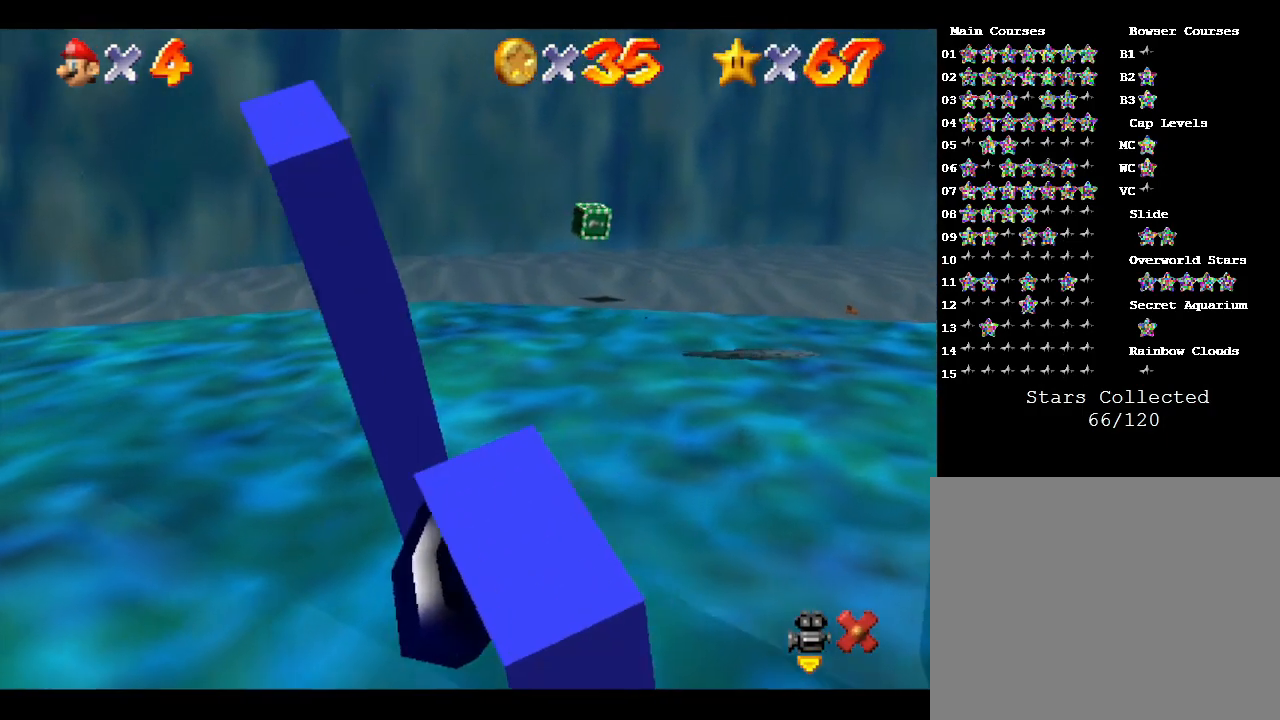
{"buttons": [], "left_stick": "center", "events": []}
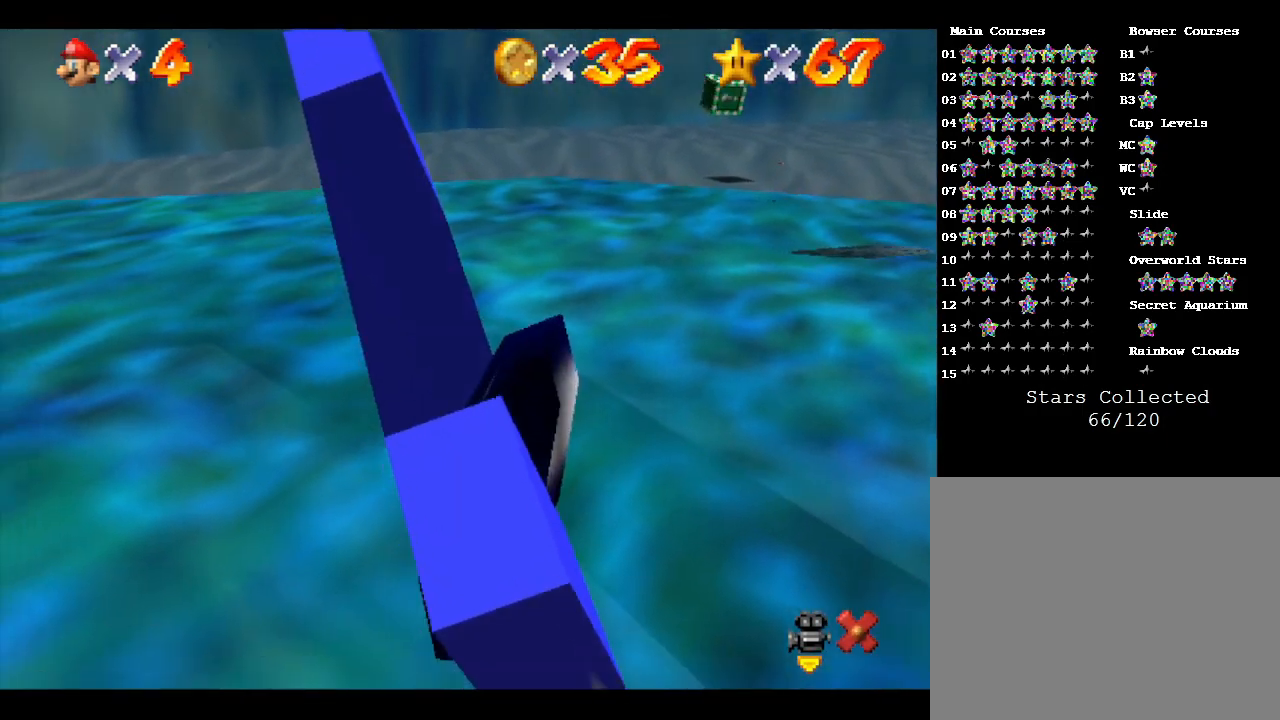
{"buttons": [], "left_stick": "center", "events": []}
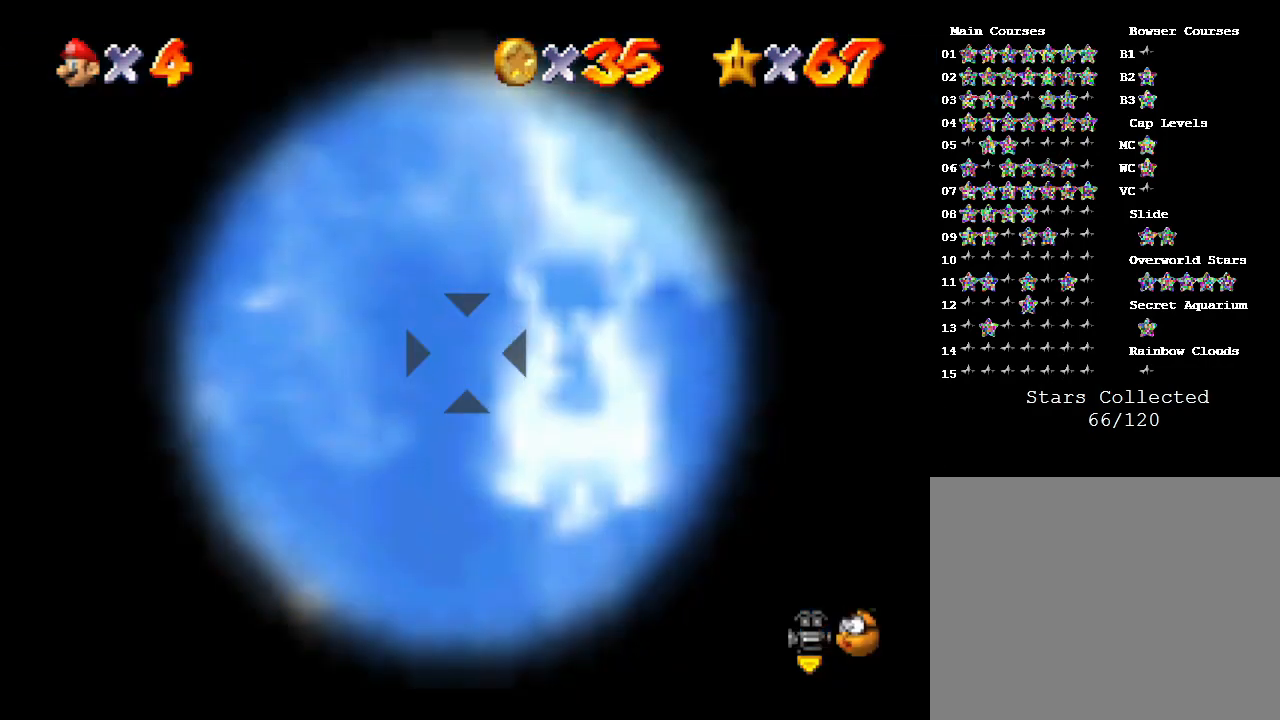
{"buttons": [], "left_stick": "up-right", "events": [[433, "left_stick", "up-right"]]}
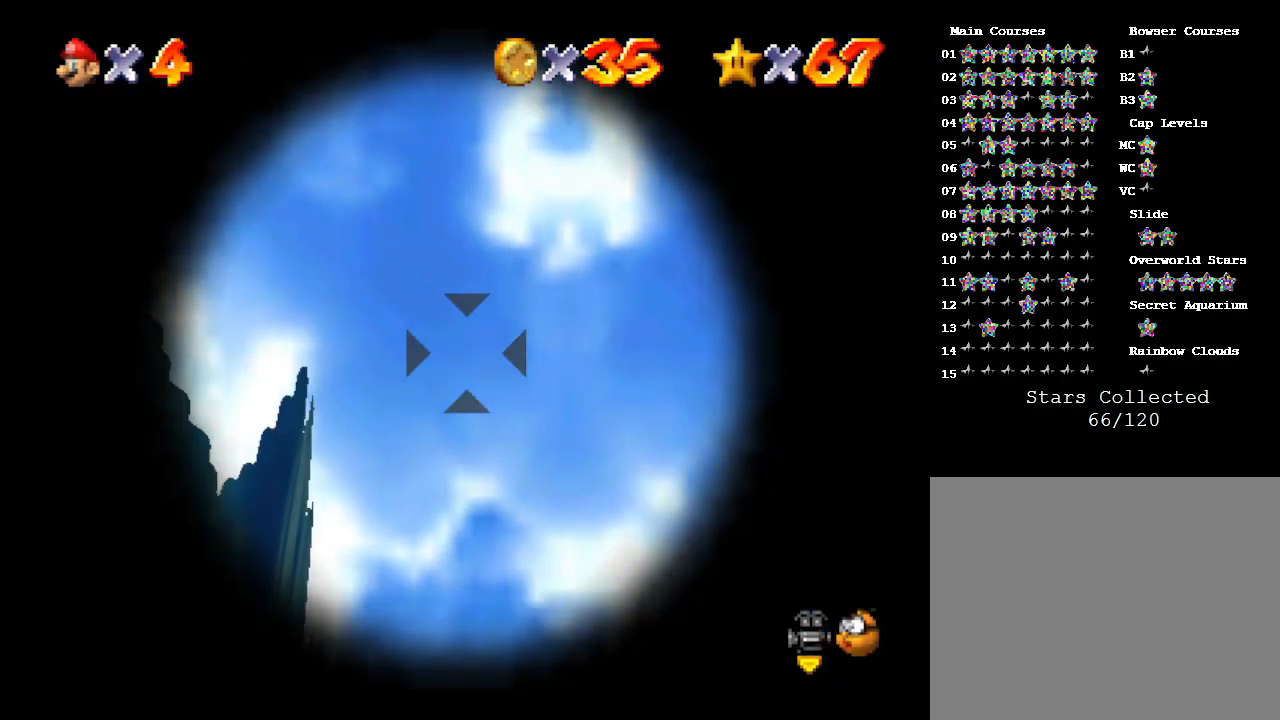
{"buttons": [], "left_stick": "center", "events": [[117, "left_stick", "up"], [317, "left_stick", "center"]]}
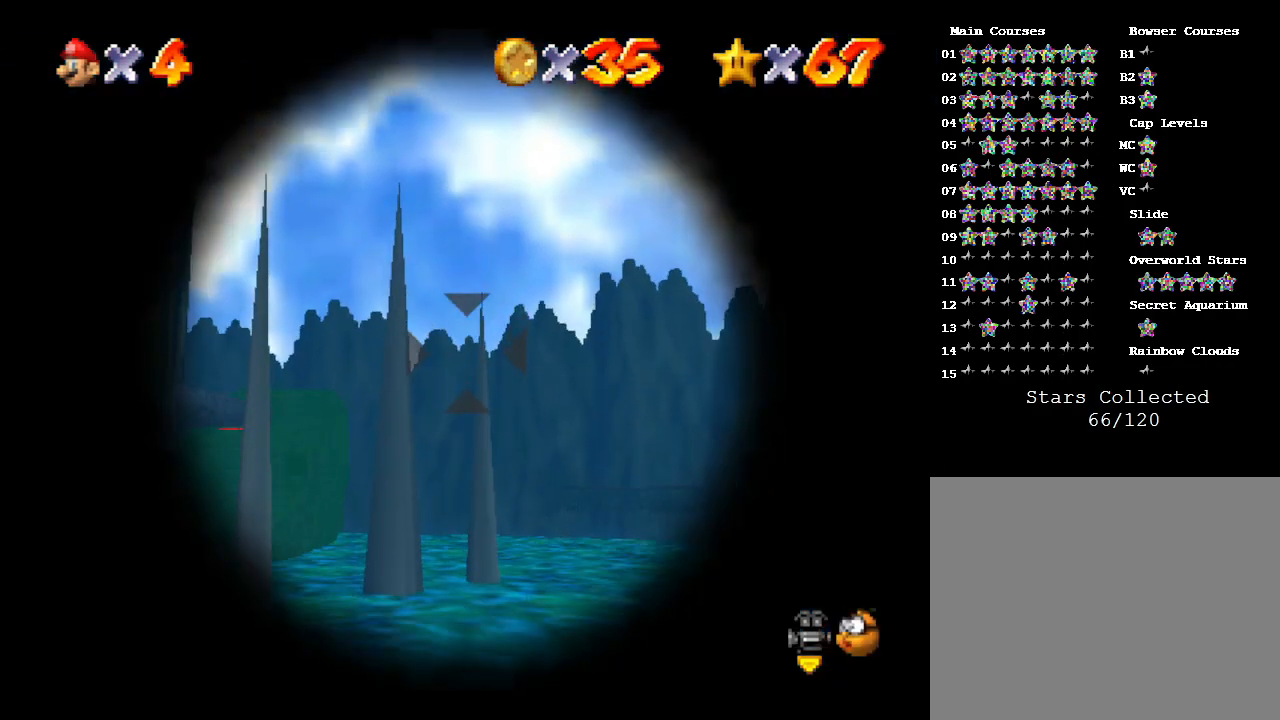
{"buttons": [], "left_stick": "center", "events": [[217, "left_stick", "up-left"], [300, "left_stick", "center"]]}
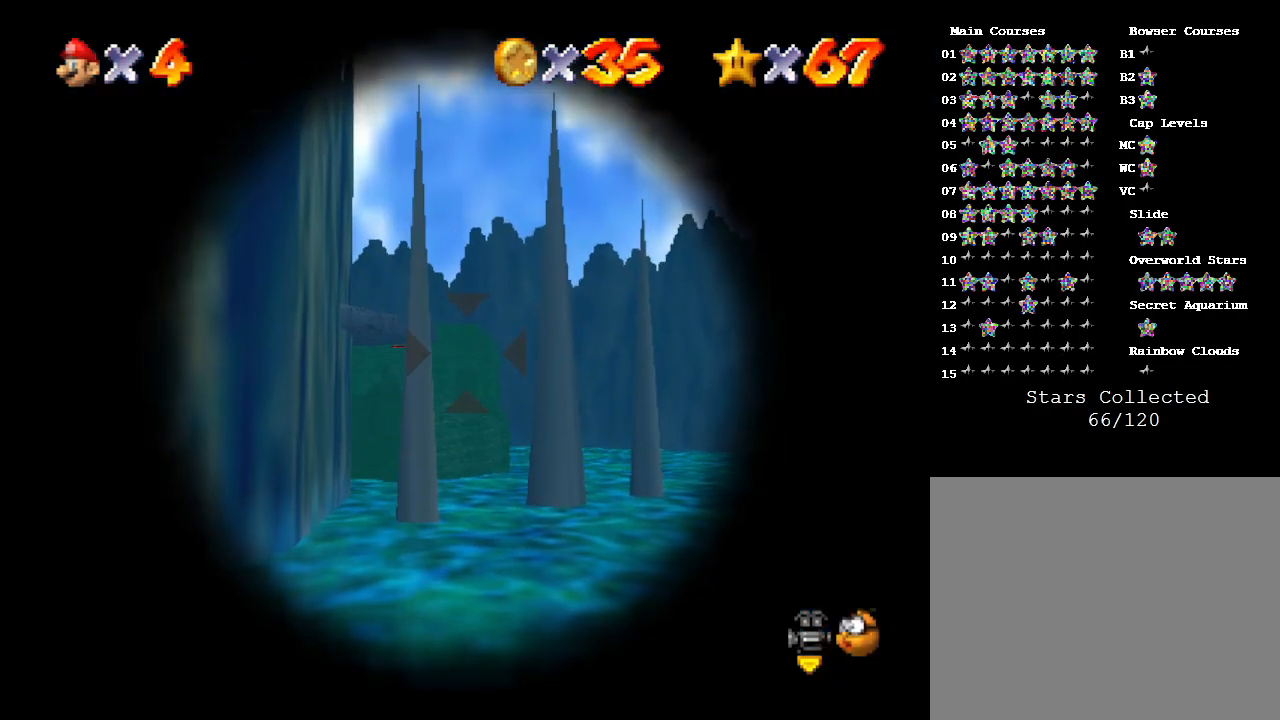
{"buttons": [], "left_stick": "center", "events": []}
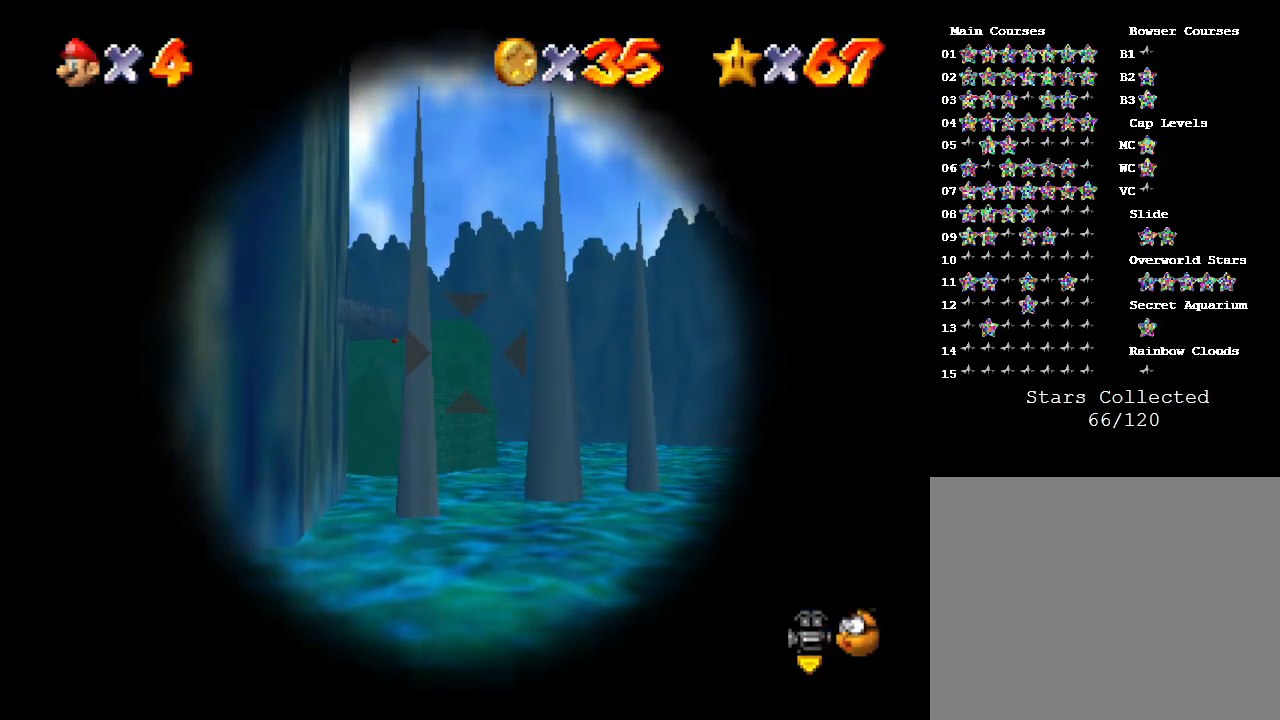
{"buttons": [], "left_stick": "center", "events": [[283, "left_stick", "down-left"], [467, "left_stick", "center"]]}
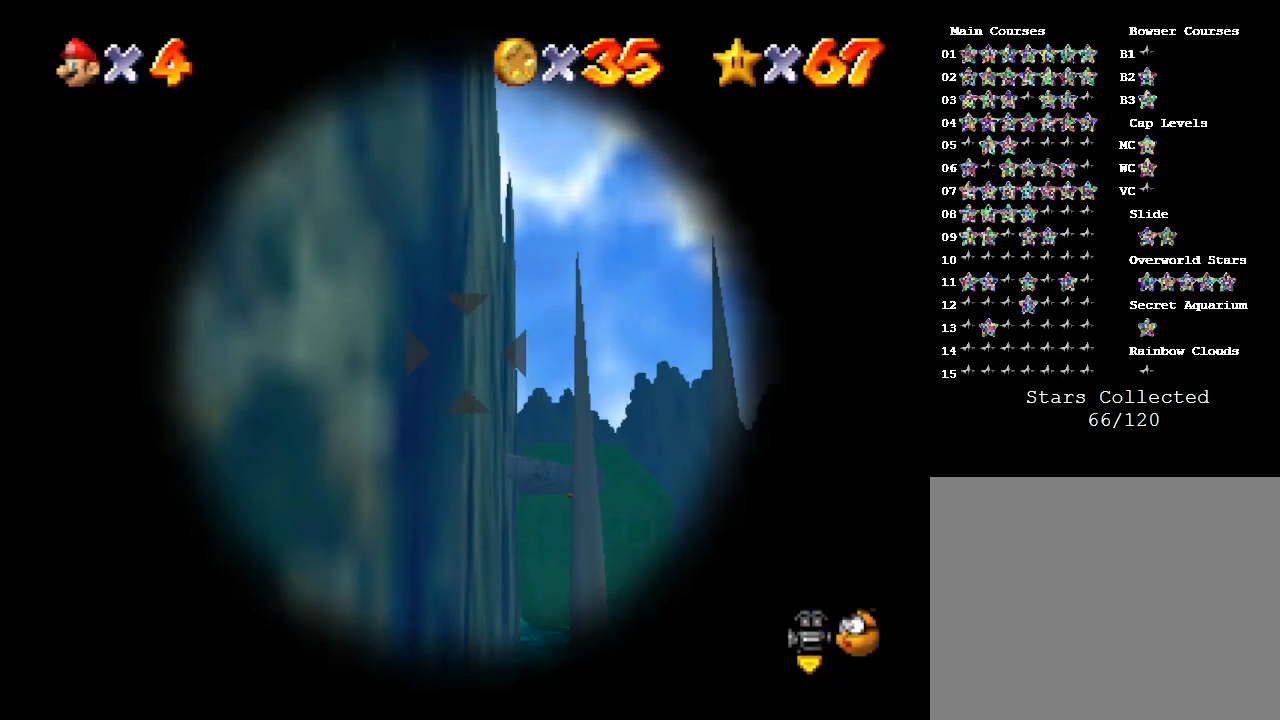
{"buttons": [], "left_stick": "down", "events": [[467, "left_stick", "down"]]}
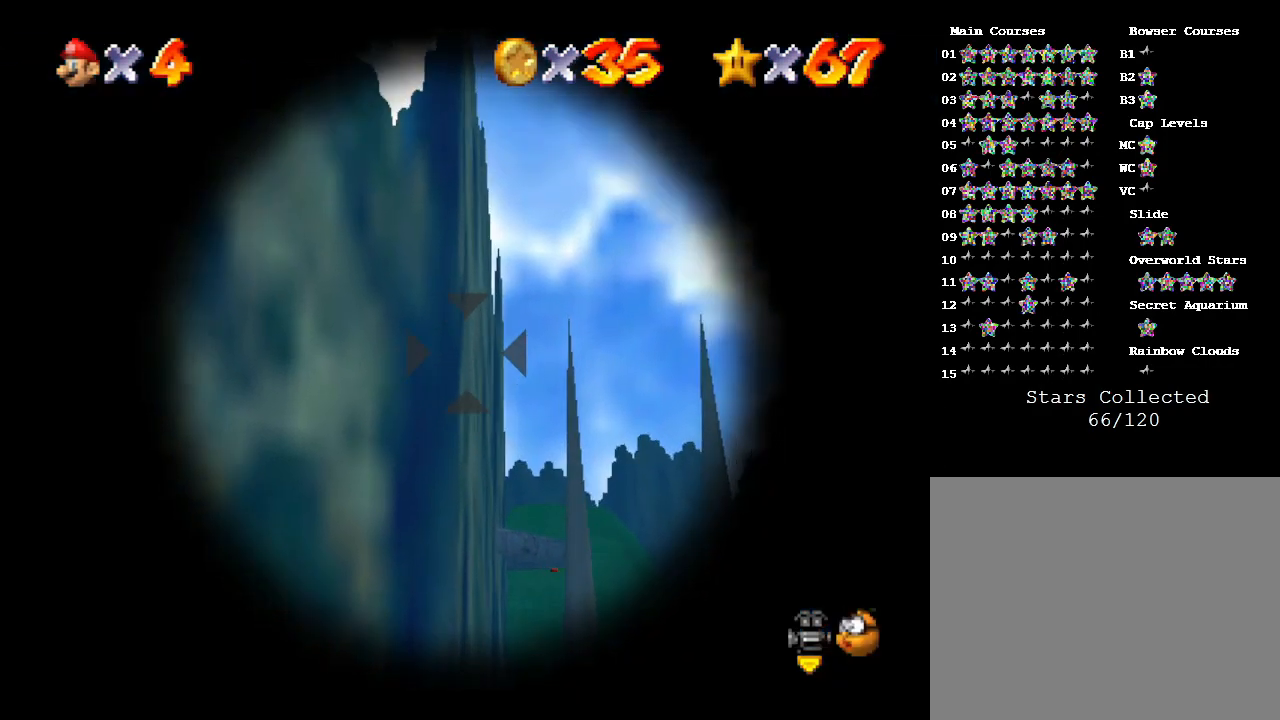
{"buttons": [], "left_stick": "down", "events": [[67, "left_stick", "center"], [450, "left_stick", "down"]]}
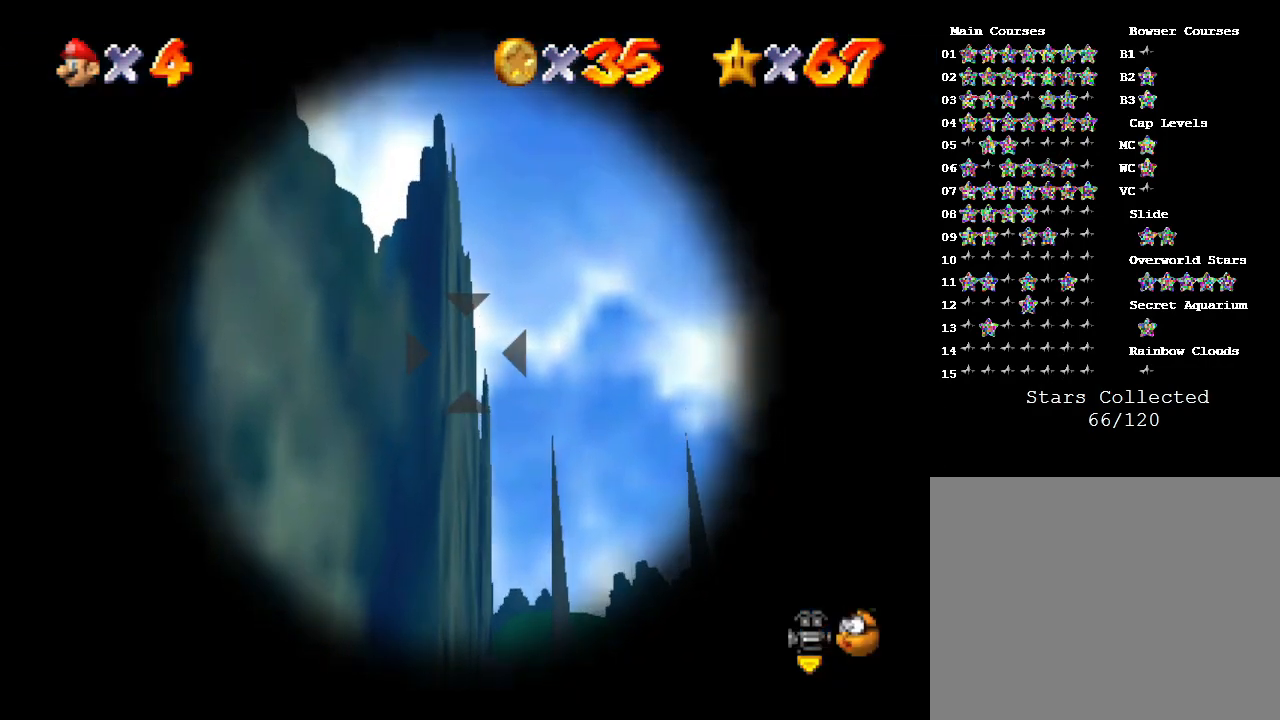
{"buttons": [], "left_stick": "center", "events": [[50, "left_stick", "center"], [350, "A", "down"], [450, "A", "up"]]}
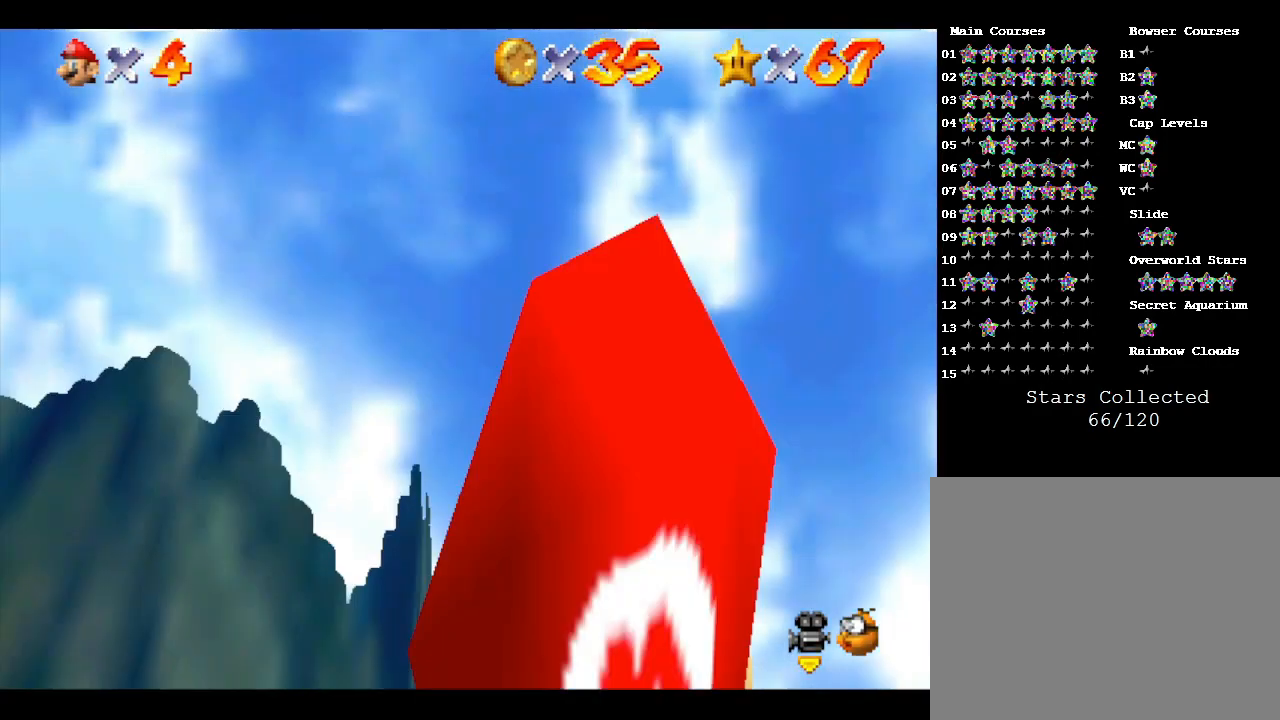
{"buttons": [], "left_stick": "center", "events": []}
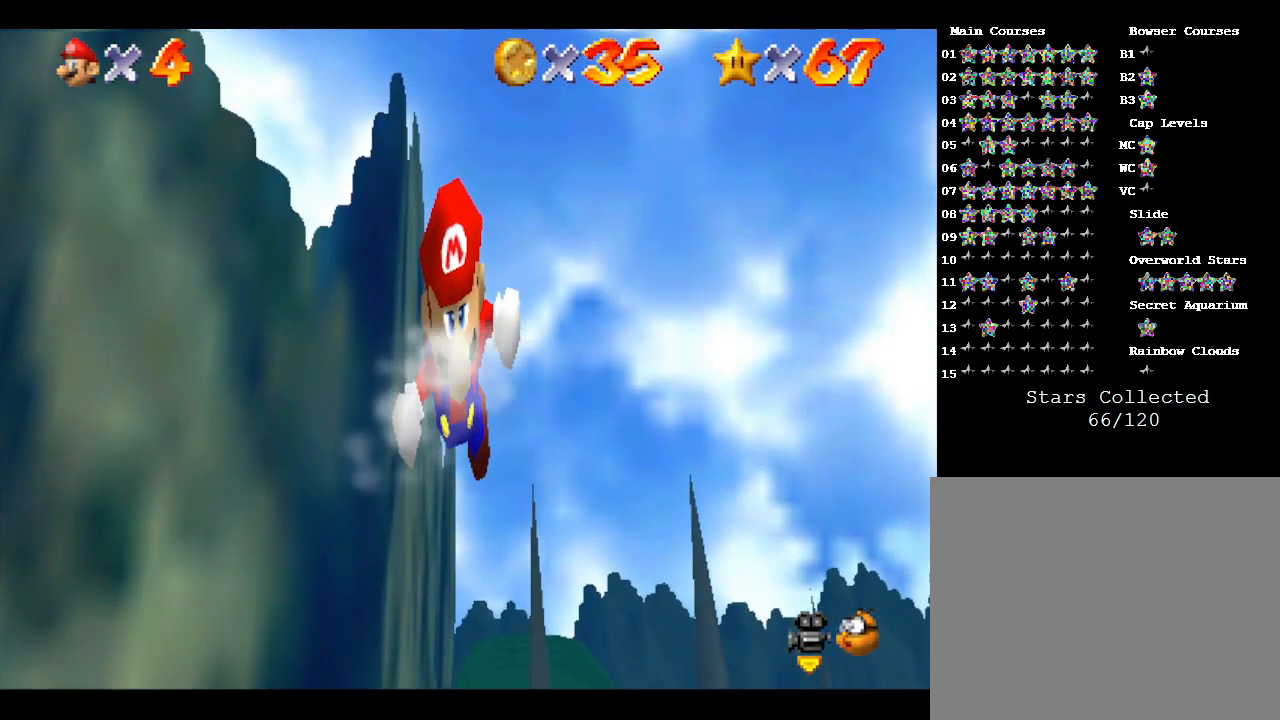
{"buttons": [], "left_stick": "center", "events": []}
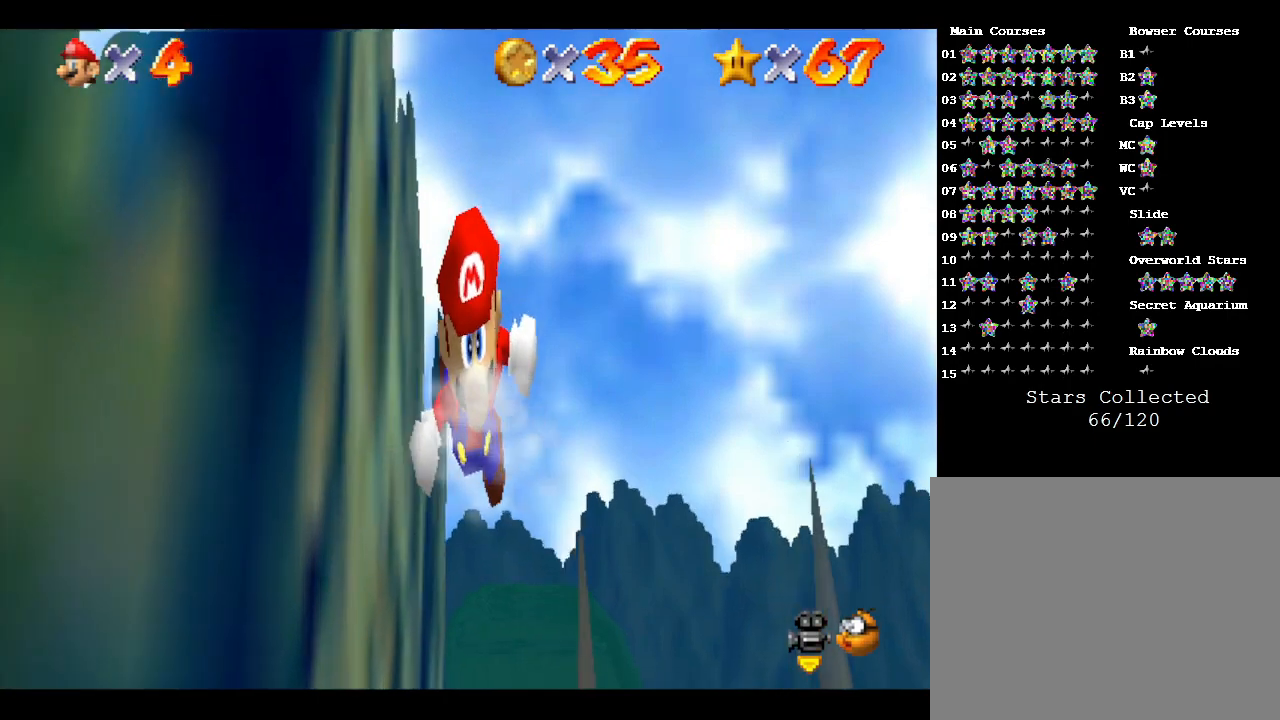
{"buttons": [], "left_stick": "center", "events": []}
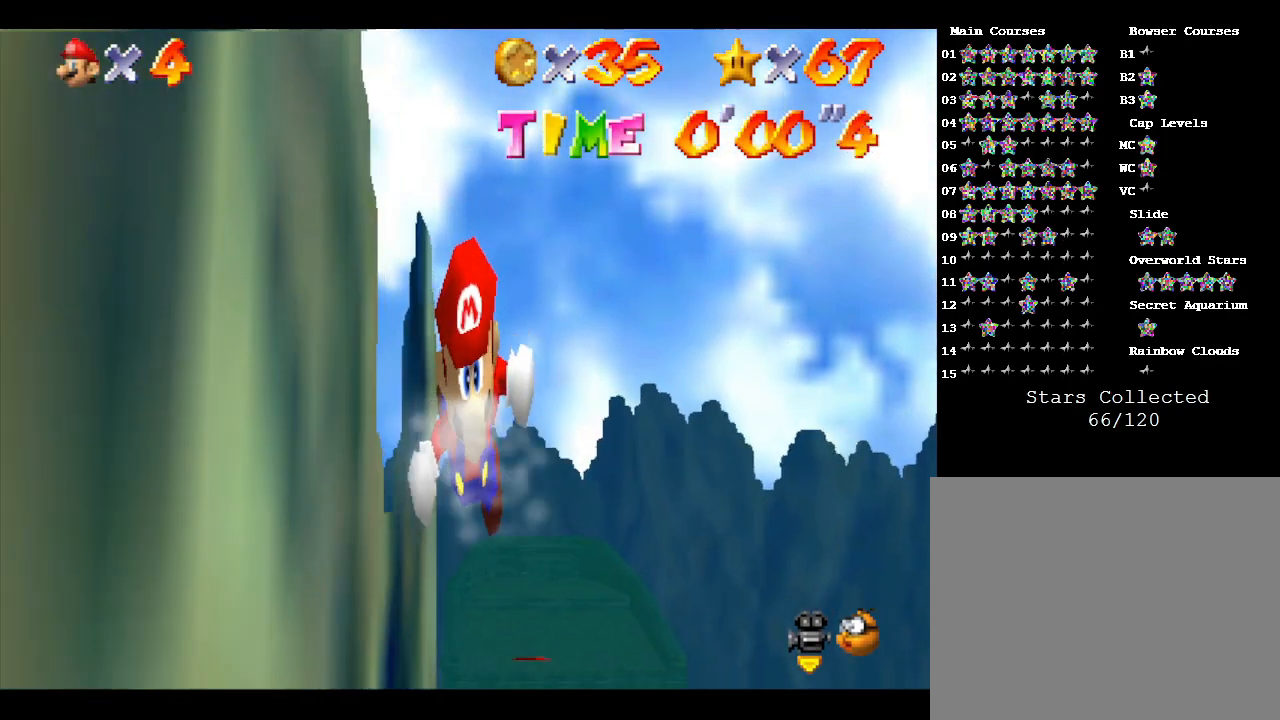
{"buttons": [], "left_stick": "center", "events": []}
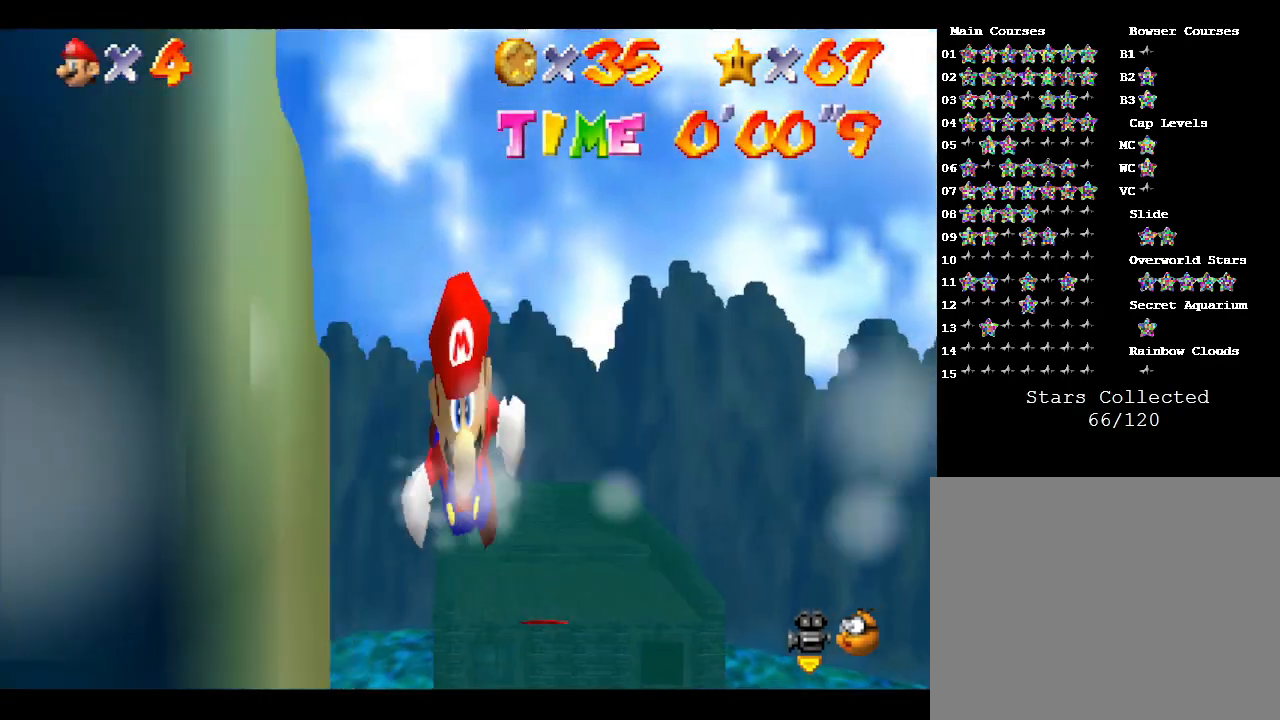
{"buttons": [], "left_stick": "center", "events": []}
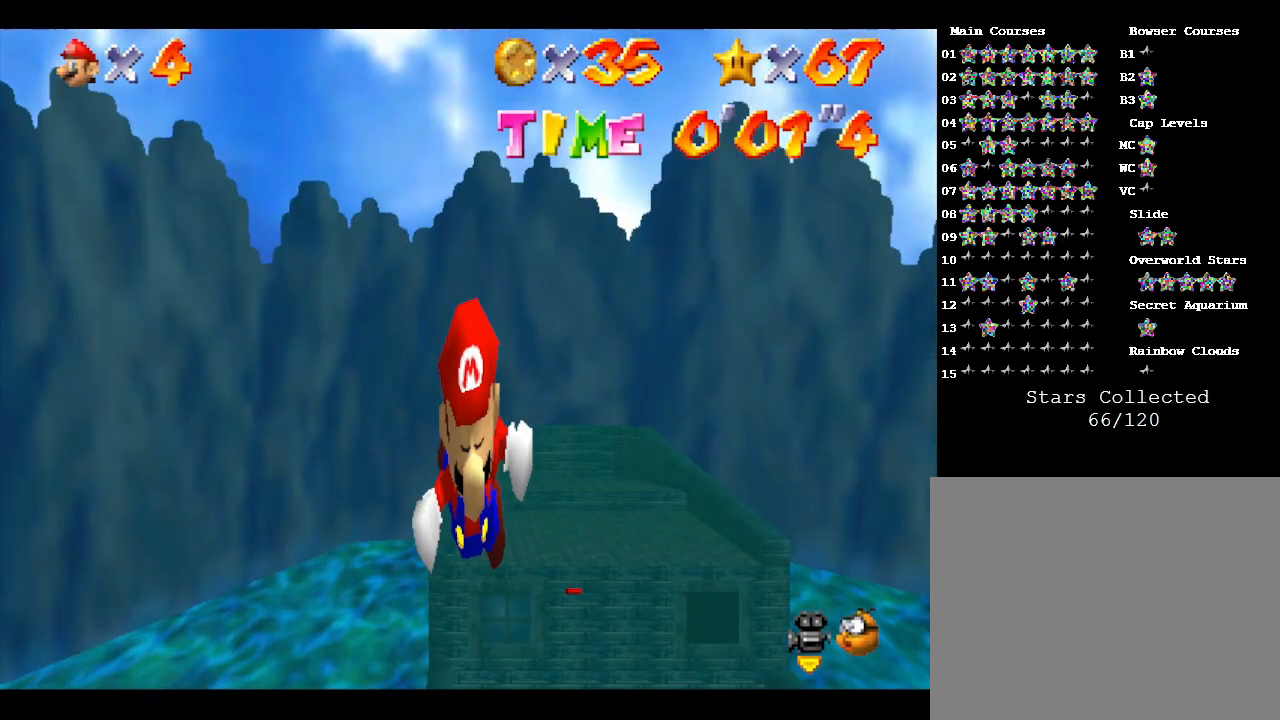
{"buttons": [], "left_stick": "center", "events": []}
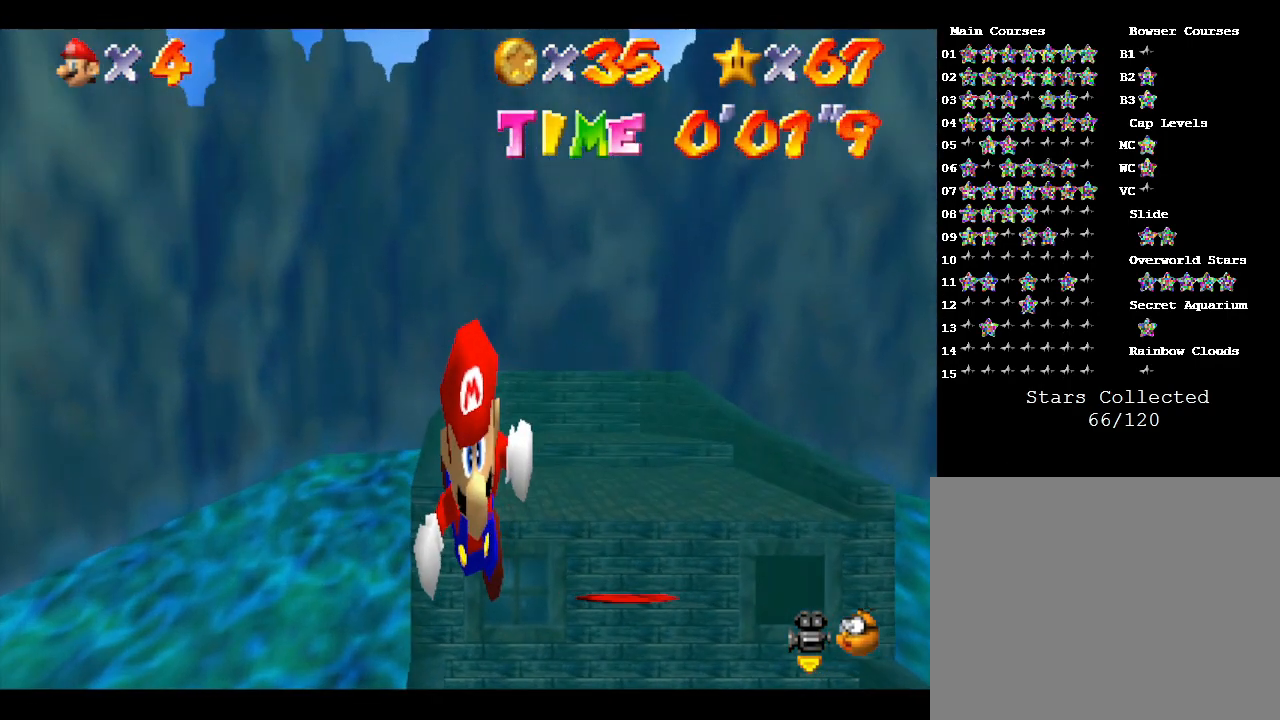
{"buttons": [], "left_stick": "center", "events": []}
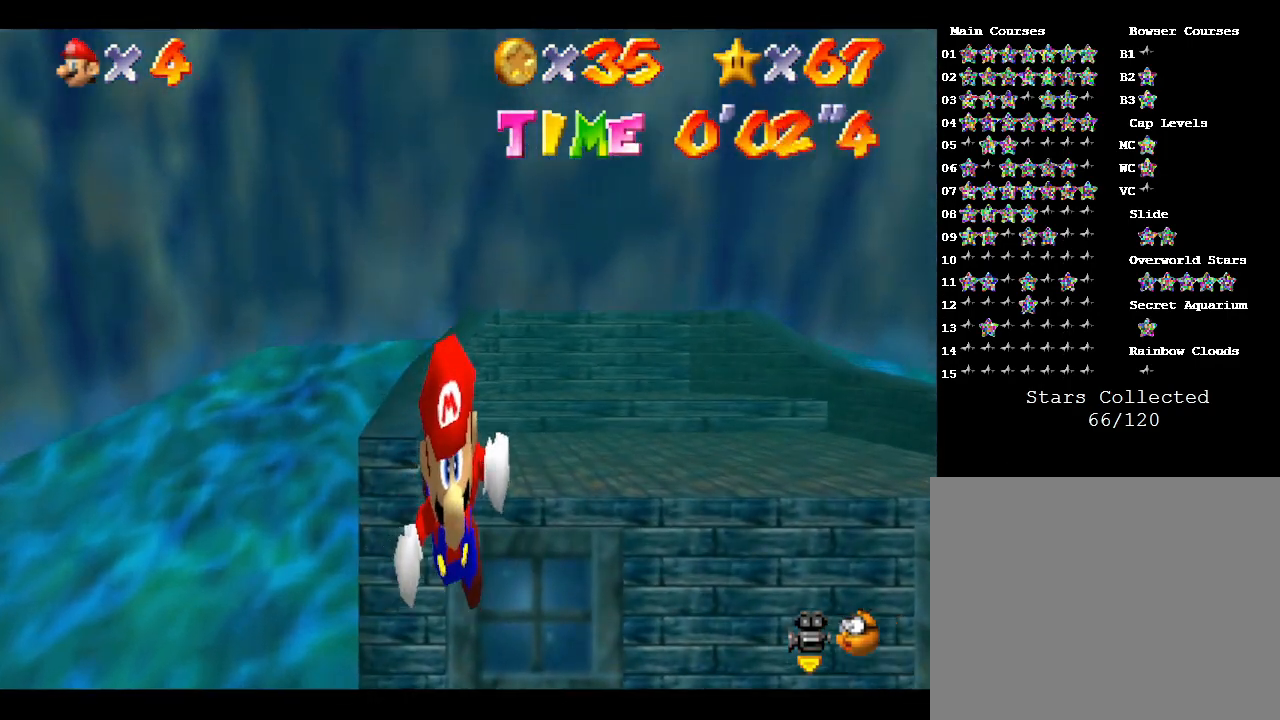
{"buttons": [], "left_stick": "center", "events": []}
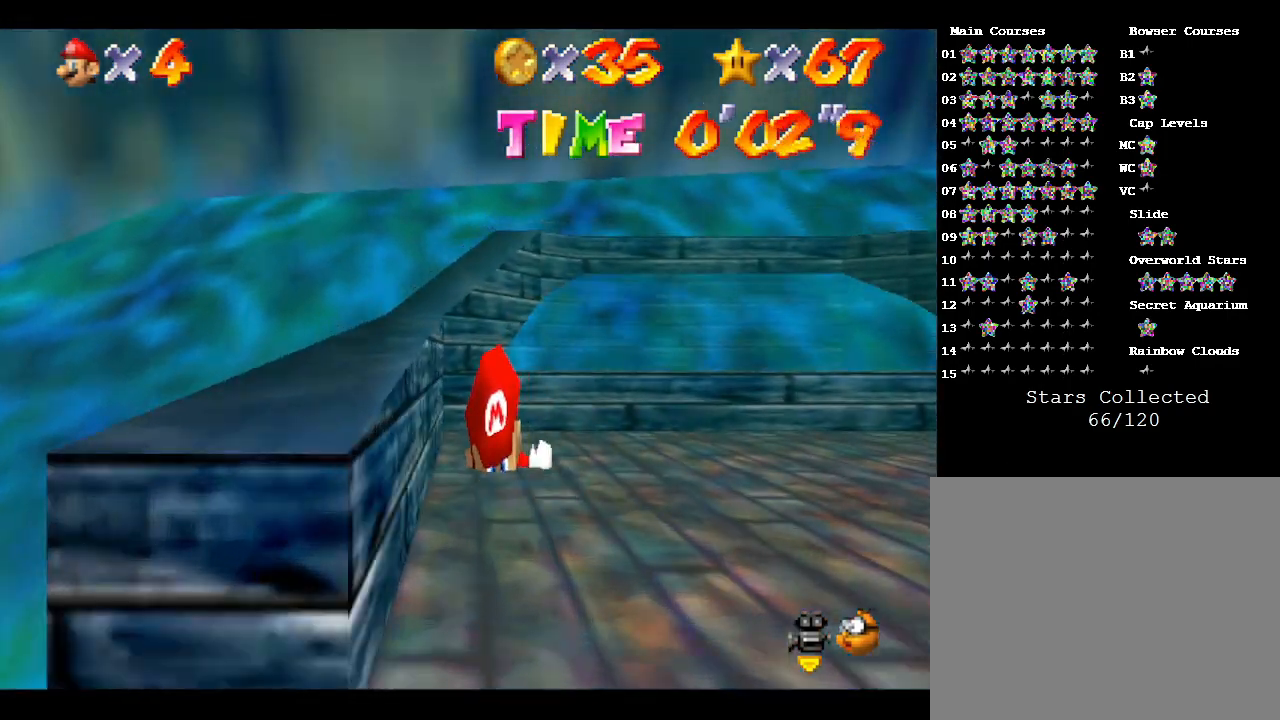
{"buttons": ["A"], "left_stick": "right", "events": [[350, "left_stick", "right"], [417, "A", "down"]]}
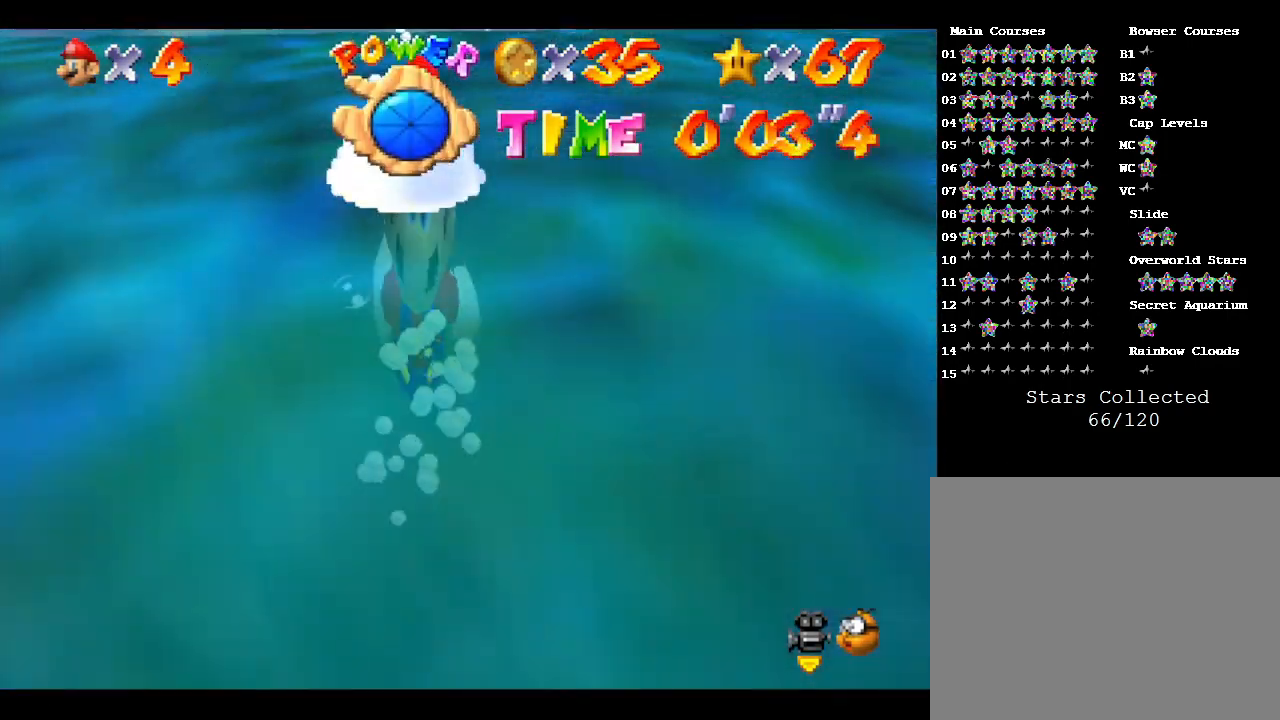
{"buttons": ["A"], "left_stick": "down-right", "events": [[50, "left_stick", "down-right"], [167, "A", "up"], [317, "A", "down"]]}
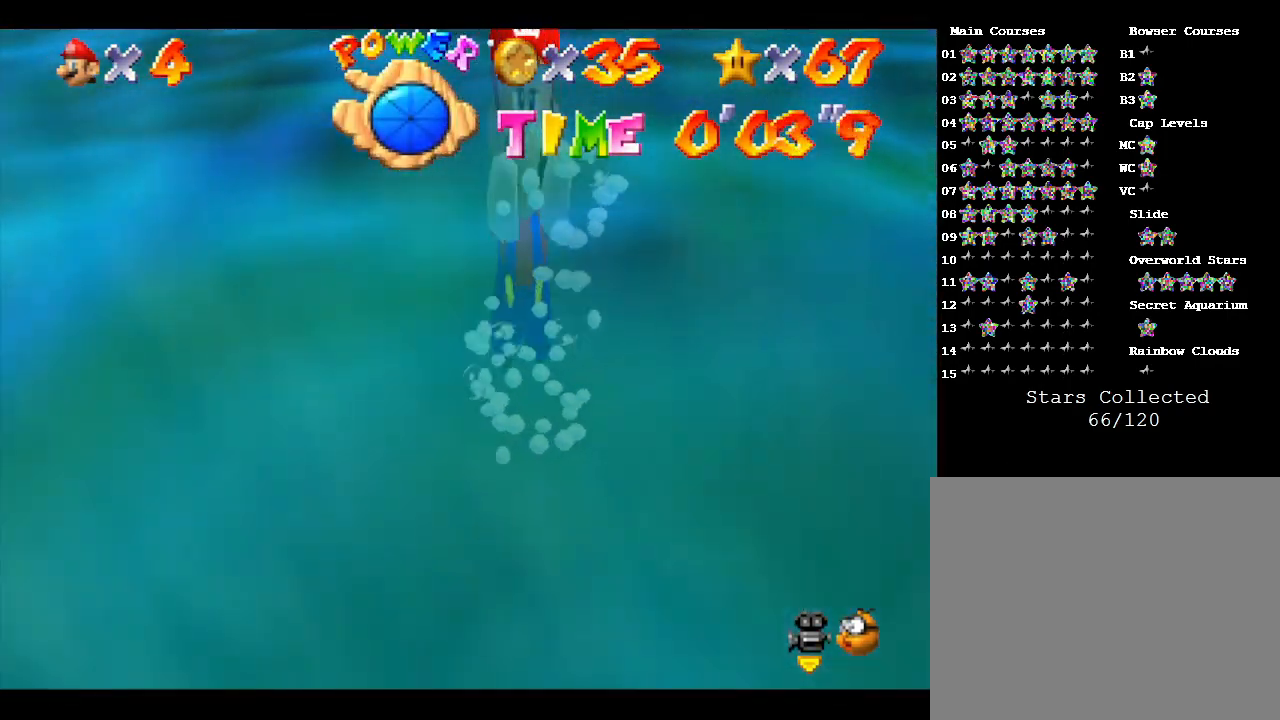
{"buttons": ["A"], "left_stick": "down-right", "events": [[133, "A", "up"], [417, "A", "down"]]}
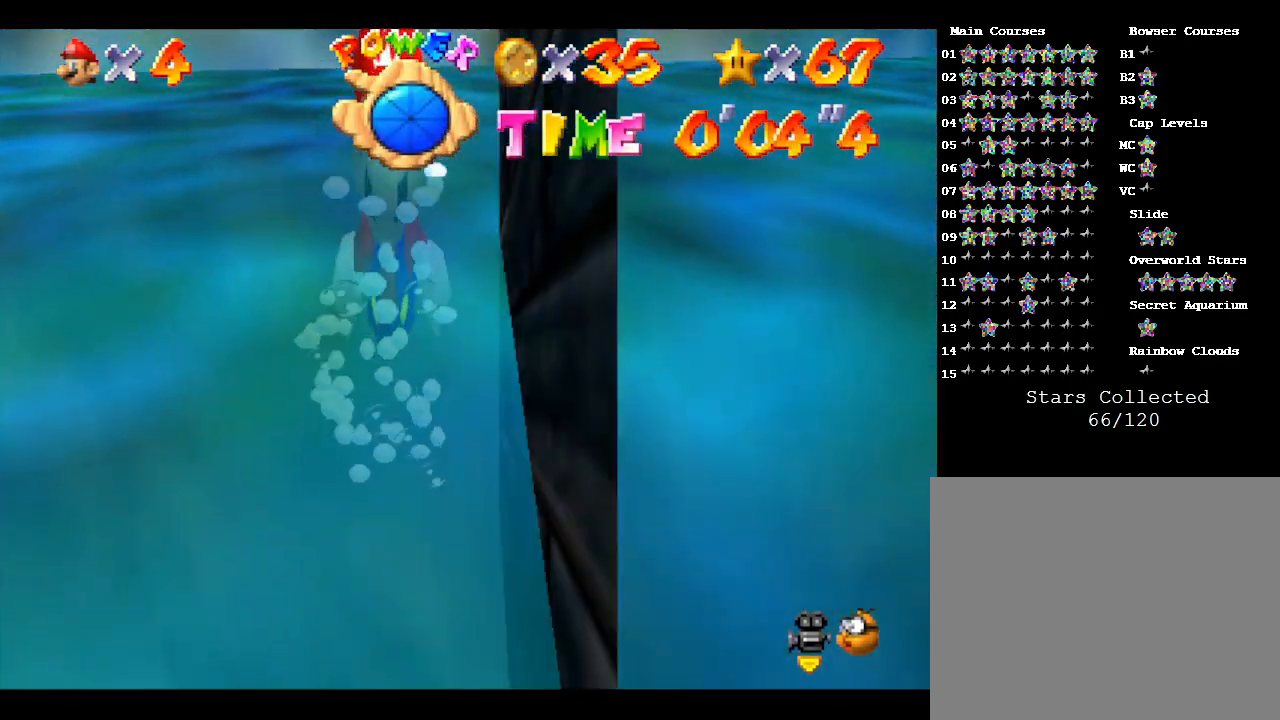
{"buttons": [], "left_stick": "down-right", "events": [[317, "A", "up"]]}
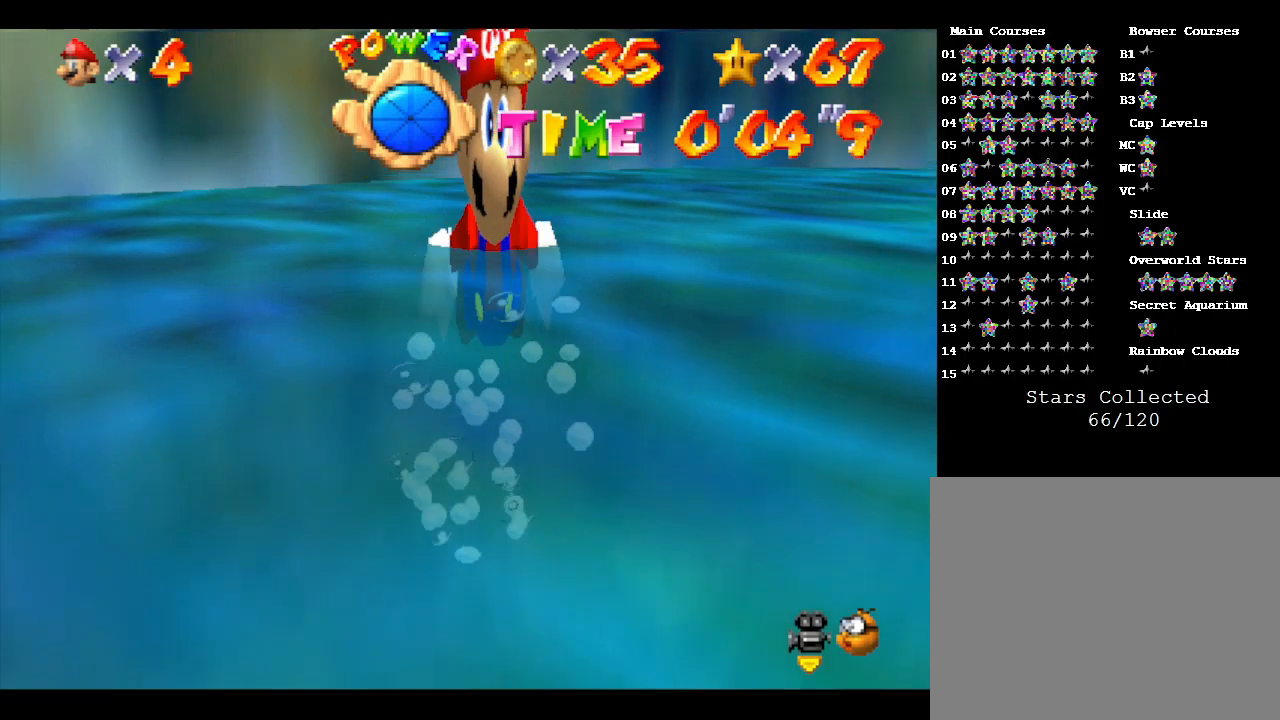
{"buttons": [], "left_stick": "down-right", "events": [[267, "A", "down"], [483, "A", "up"]]}
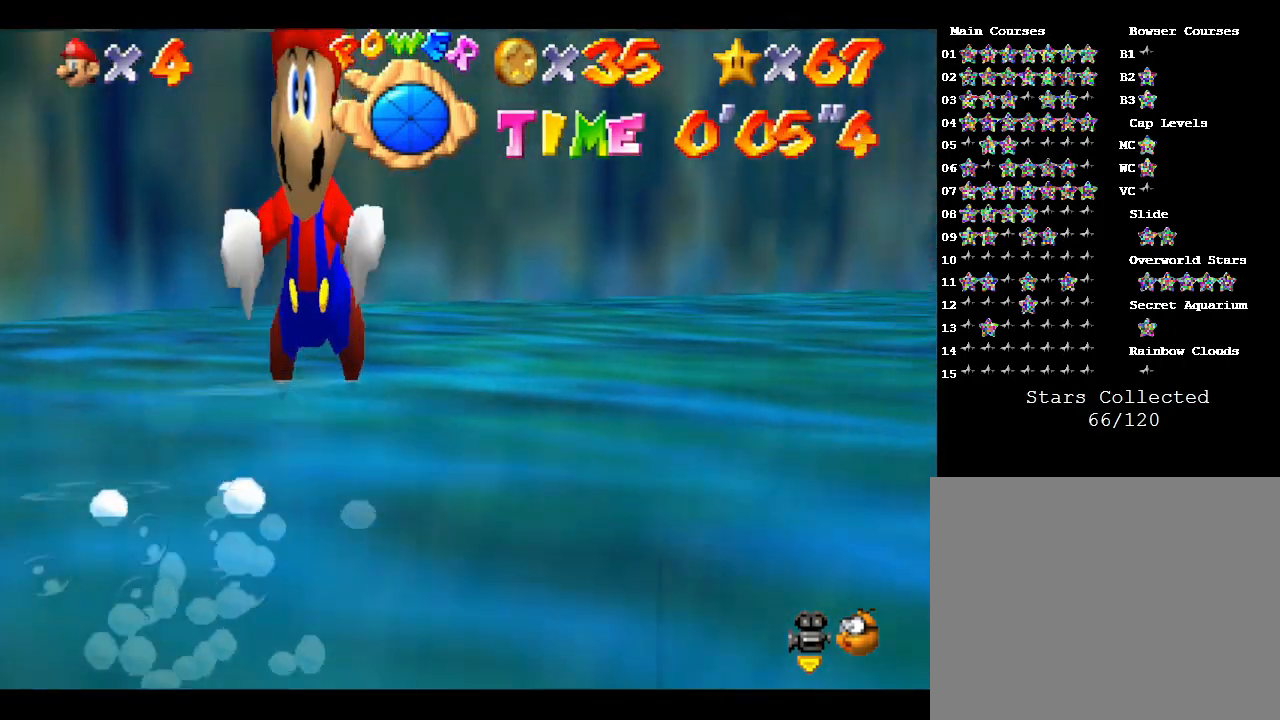
{"buttons": ["A"], "left_stick": "down-right", "events": [[450, "A", "down"]]}
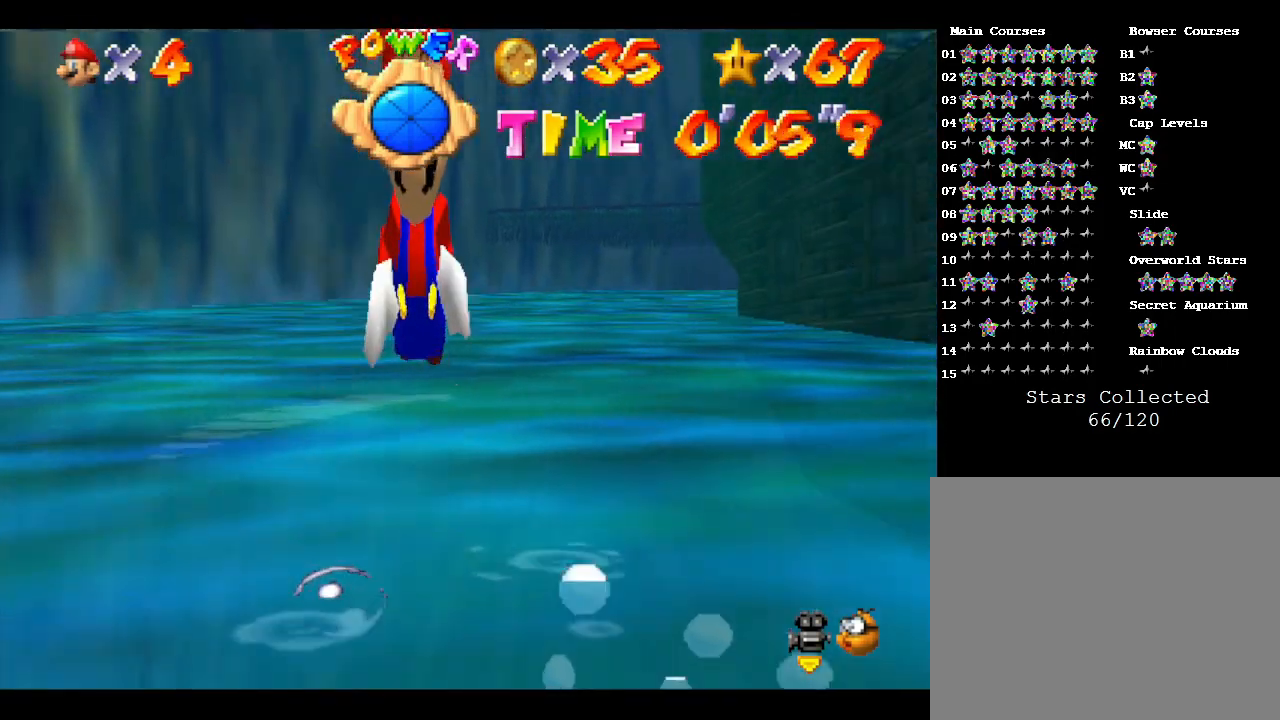
{"buttons": [], "left_stick": "down-right", "events": [[100, "A", "up"]]}
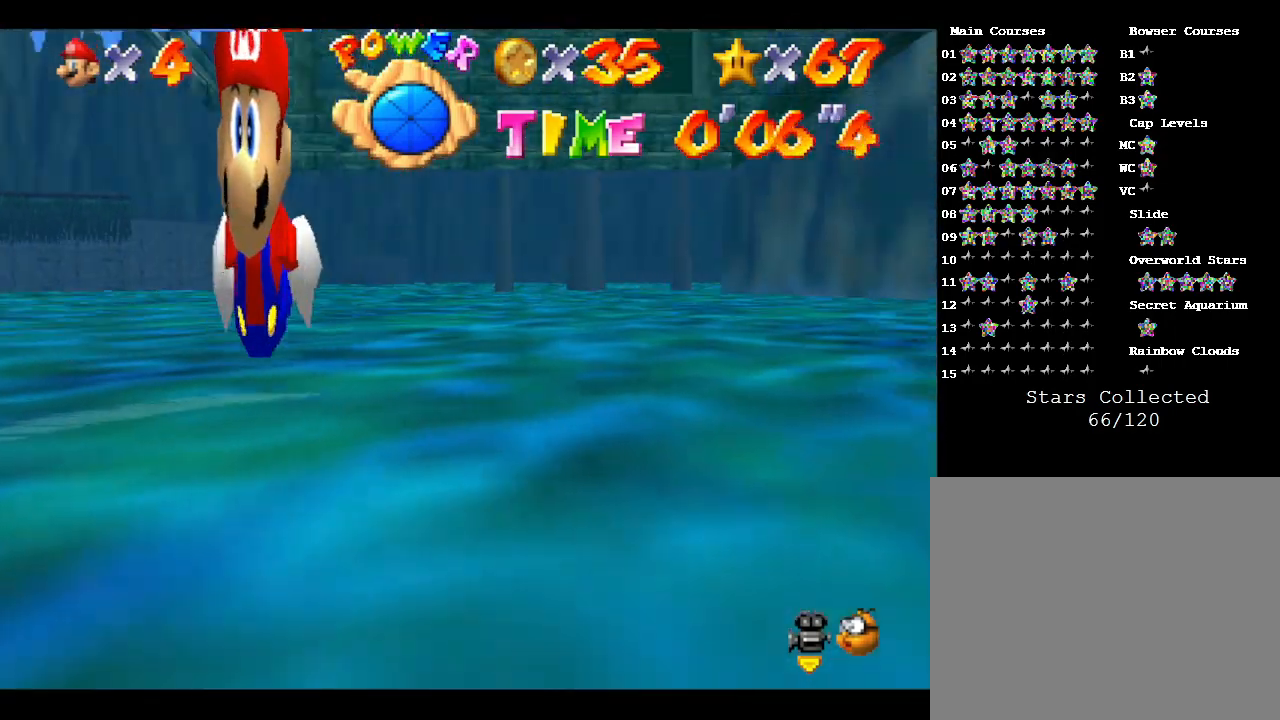
{"buttons": [], "left_stick": "center", "events": [[233, "left_stick", "center"]]}
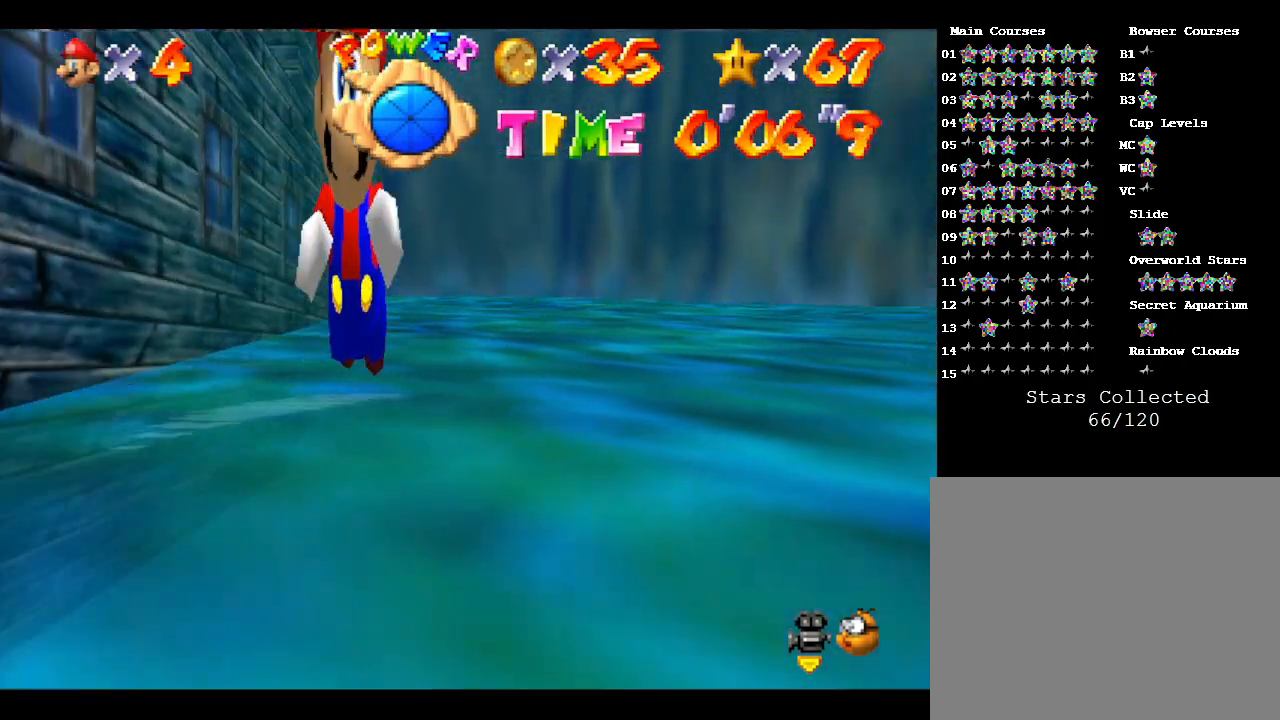
{"buttons": [], "left_stick": "down-left", "events": [[50, "left_stick", "left"], [167, "left_stick", "down-left"], [267, "C_UP", "down"], [417, "C_UP", "up"]]}
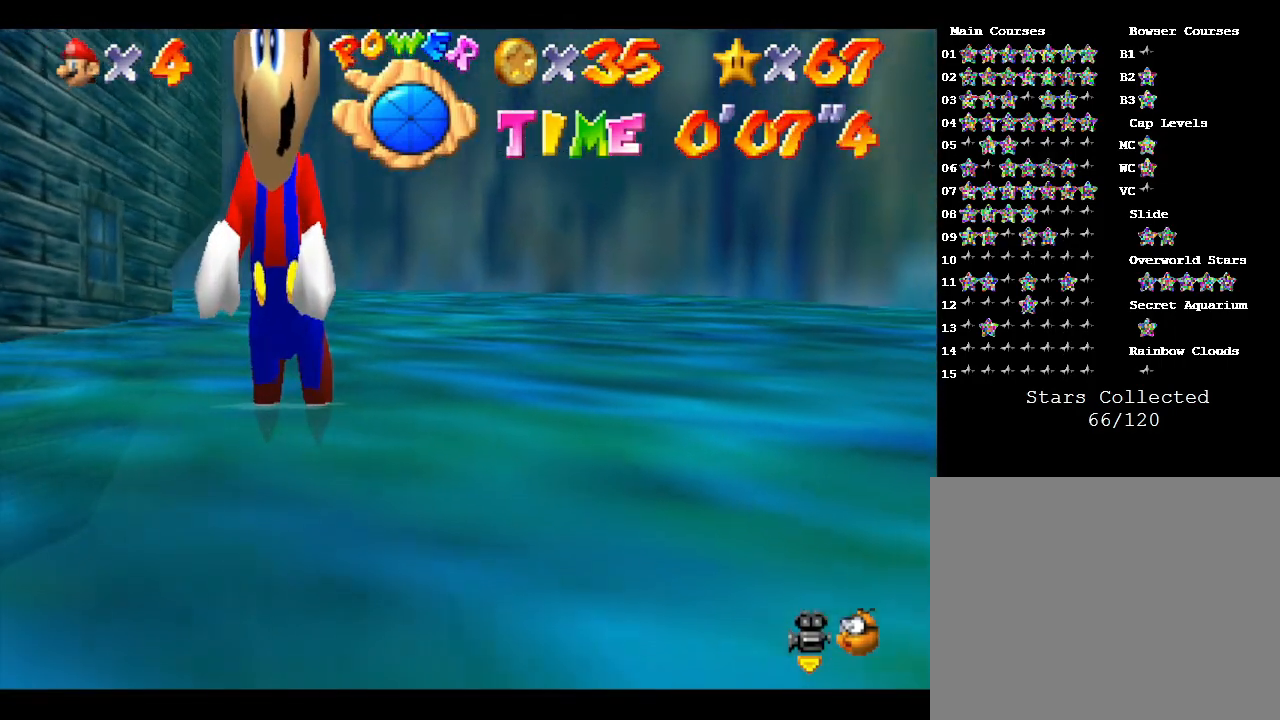
{"buttons": ["C_UP"], "left_stick": "center", "events": [[67, "left_stick", "center"], [367, "C_UP", "down"]]}